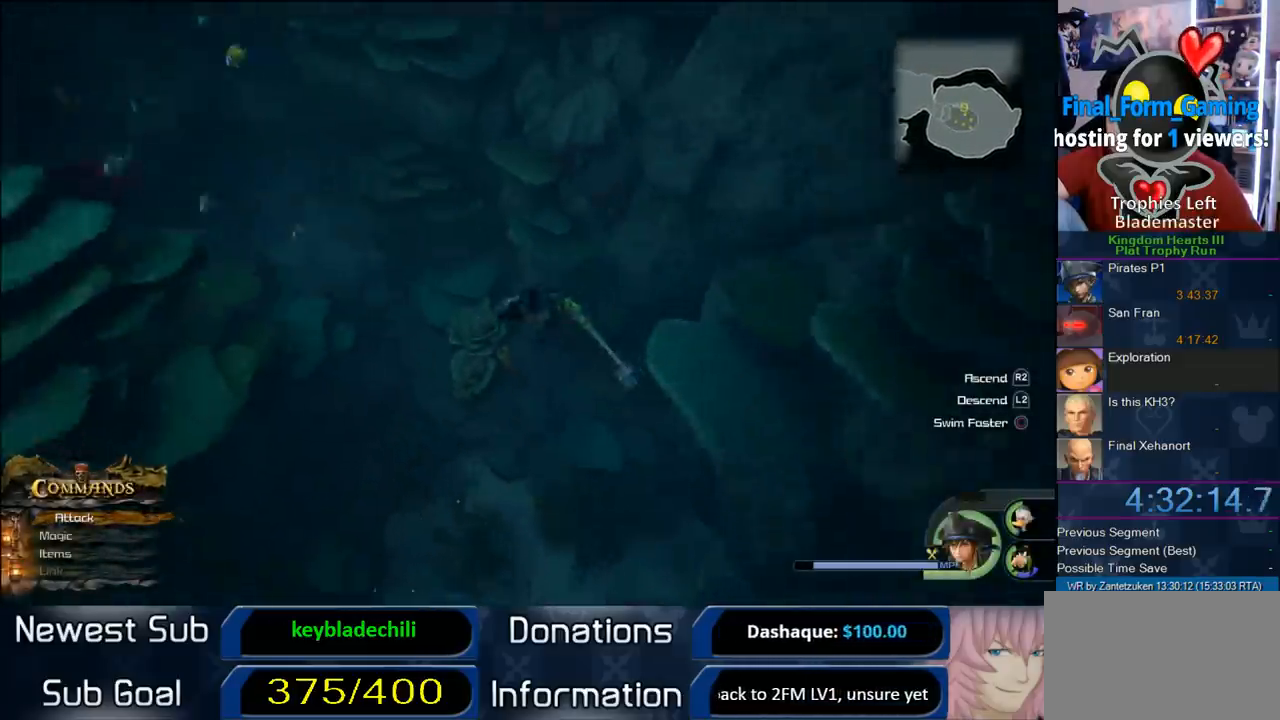
Gameplay with a controller (PlayStation layout); each line is a JSON object with the inputs held at the frame after it. "events" lists button and stick changes between this image and that frame as [ms after this image, input, new state], when the widget could be followed in between.
{"buttons": [], "left_stick": "up-left", "right_stick": "right", "events": [[117, "CROSS", "down"], [117, "left_stick", "up-left"], [233, "CROSS", "up"], [417, "right_stick", "right"]]}
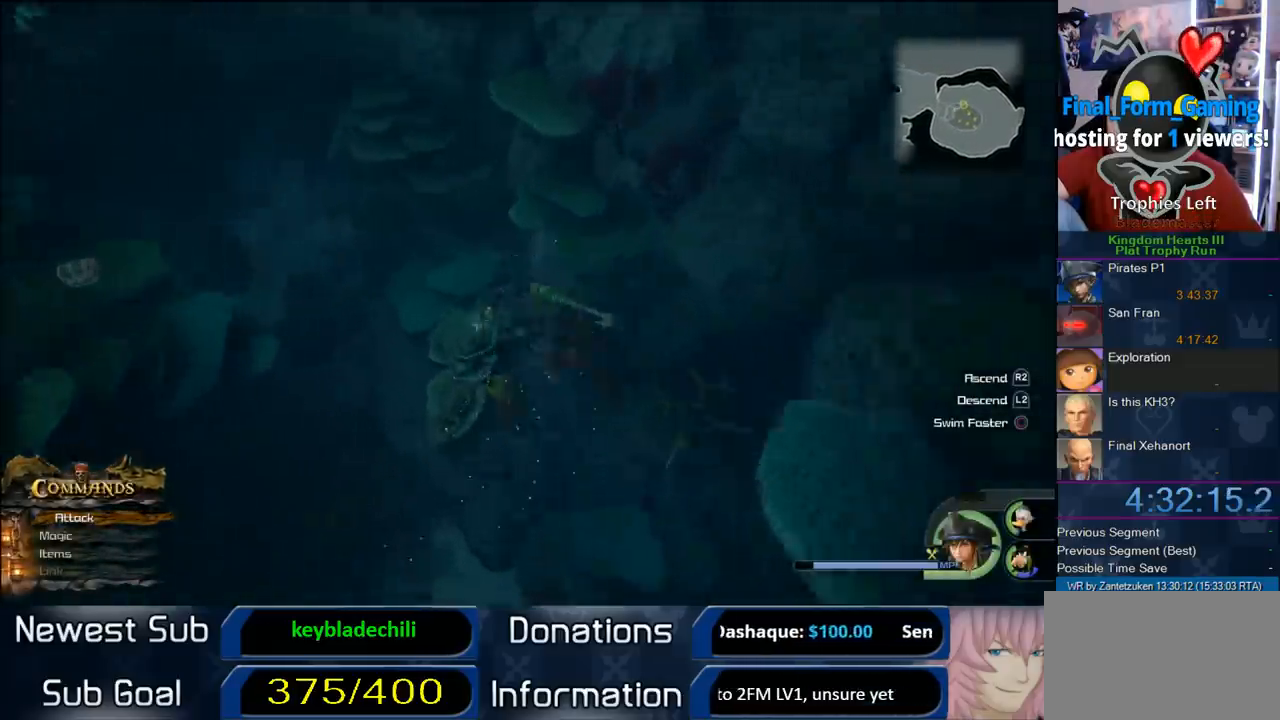
{"buttons": [], "left_stick": "up", "right_stick": "center", "events": [[167, "left_stick", "up"], [367, "right_stick", "center"]]}
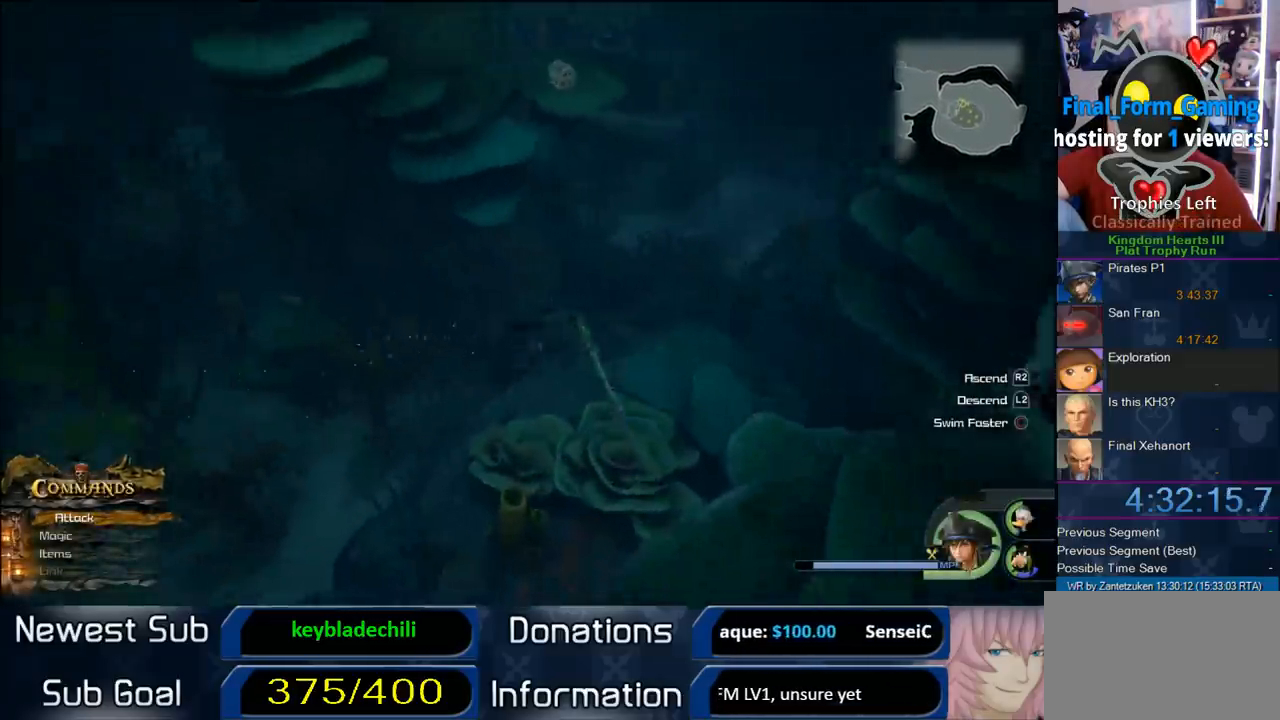
{"buttons": [], "left_stick": "up", "right_stick": "center", "events": [[83, "R2", "down"], [350, "R2", "up"]]}
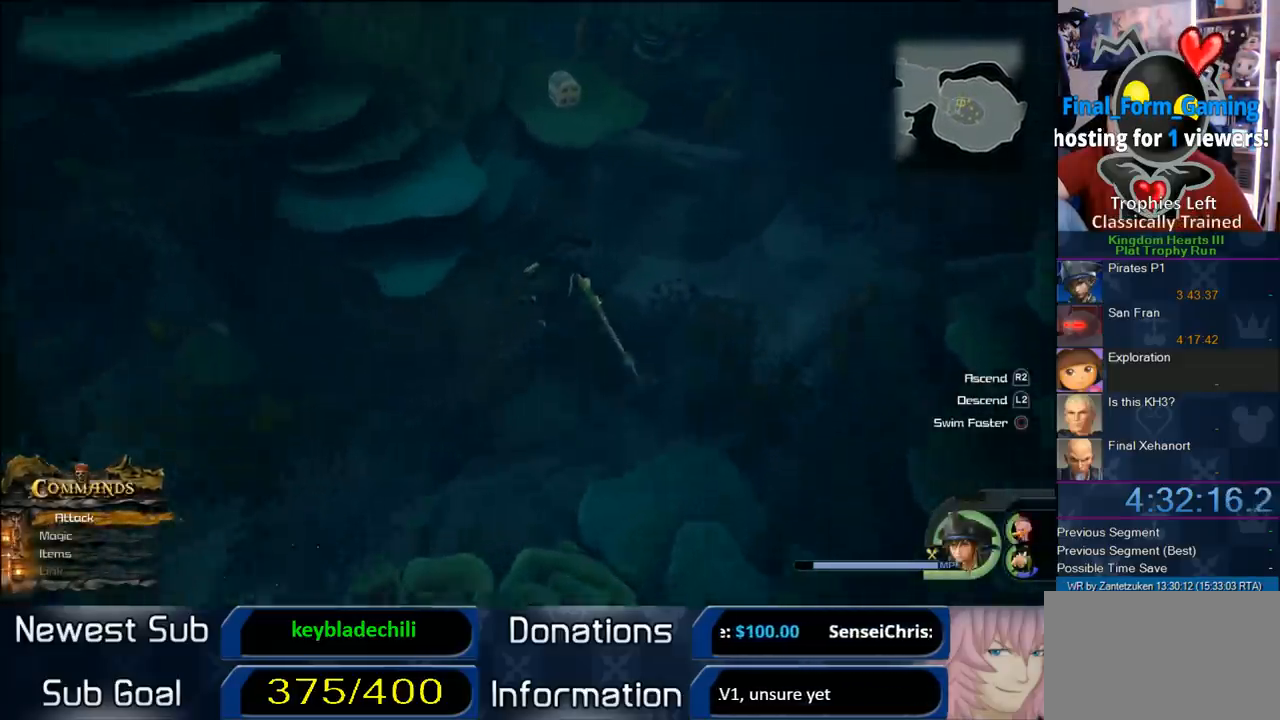
{"buttons": ["R2"], "left_stick": "up", "right_stick": "center", "events": [[67, "R2", "down"], [233, "R2", "up"], [433, "R2", "down"]]}
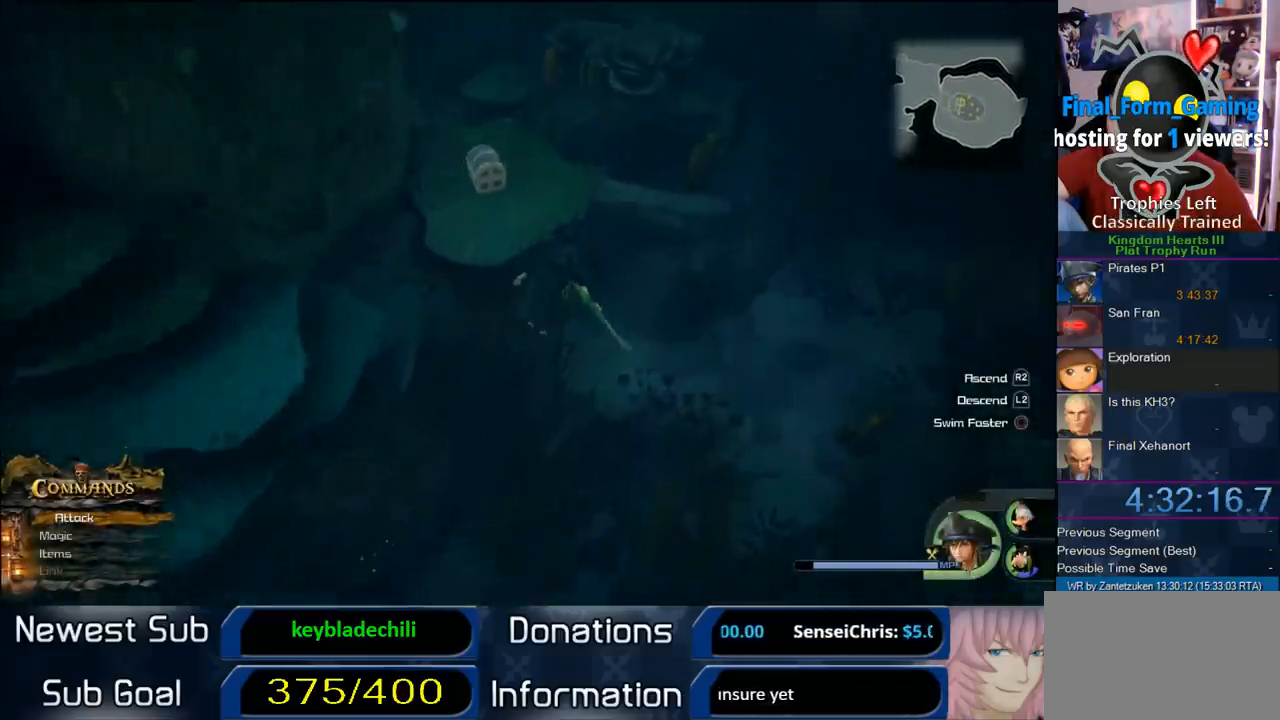
{"buttons": ["L2"], "left_stick": "up-left", "right_stick": "center", "events": [[50, "R2", "up"], [50, "left_stick", "up-left"], [217, "TRIANGLE", "down"], [350, "TRIANGLE", "up"], [417, "TRIANGLE", "down"], [450, "L2", "down"], [500, "TRIANGLE", "up"]]}
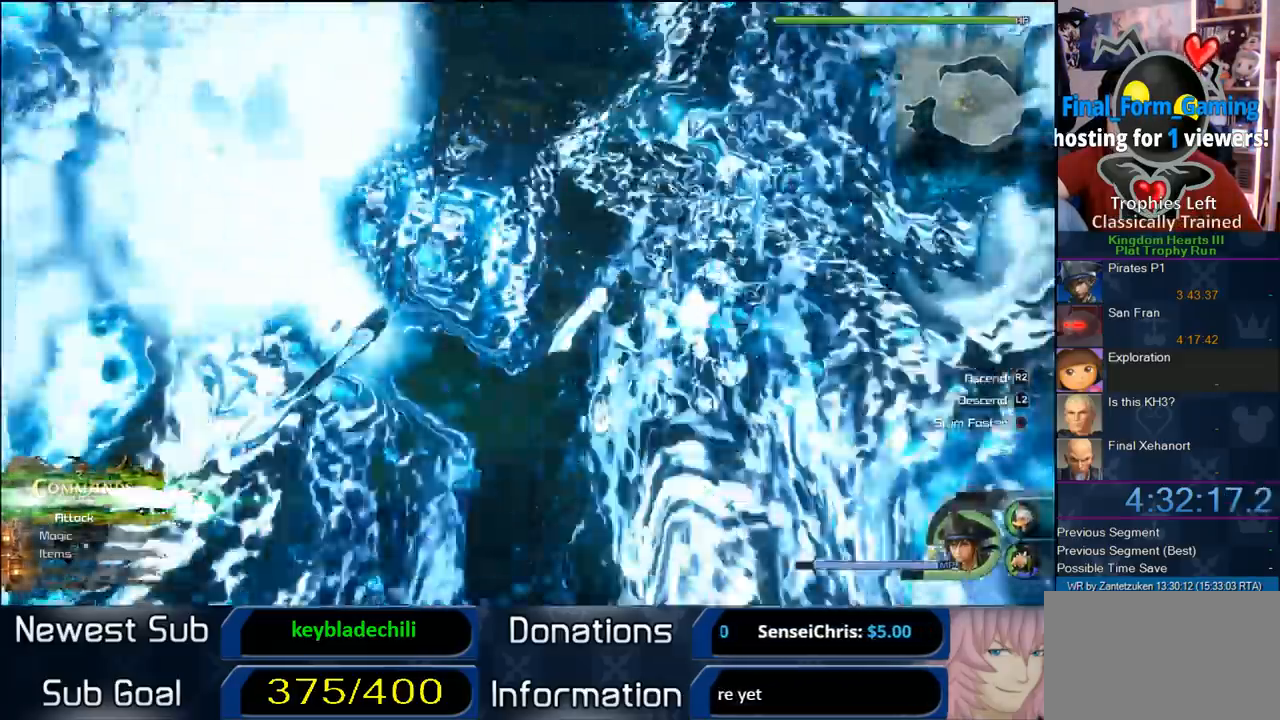
{"buttons": [], "left_stick": "center", "right_stick": "center", "events": [[33, "left_stick", "up"], [117, "L2", "up"], [217, "left_stick", "center"]]}
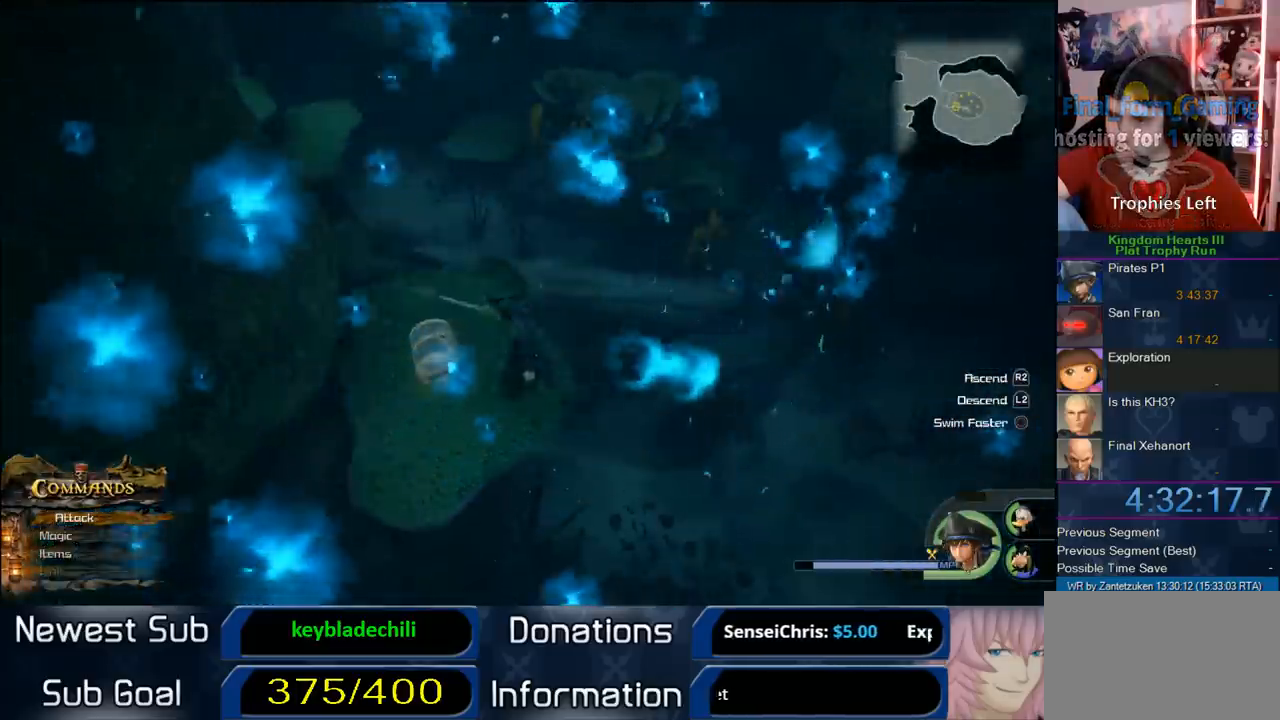
{"buttons": [], "left_stick": "up-right", "right_stick": "center", "events": [[67, "left_stick", "up-right"]]}
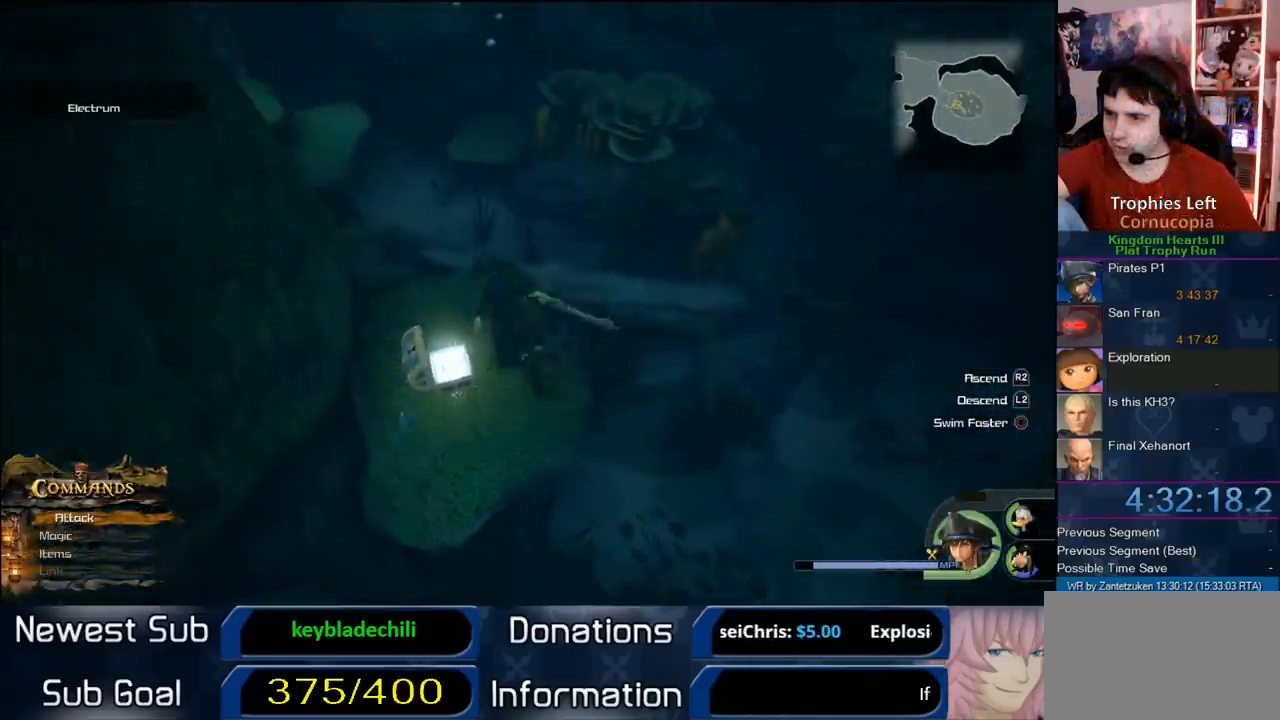
{"buttons": [], "left_stick": "up-right", "right_stick": "down-left", "events": [[217, "right_stick", "left"], [383, "right_stick", "down-left"]]}
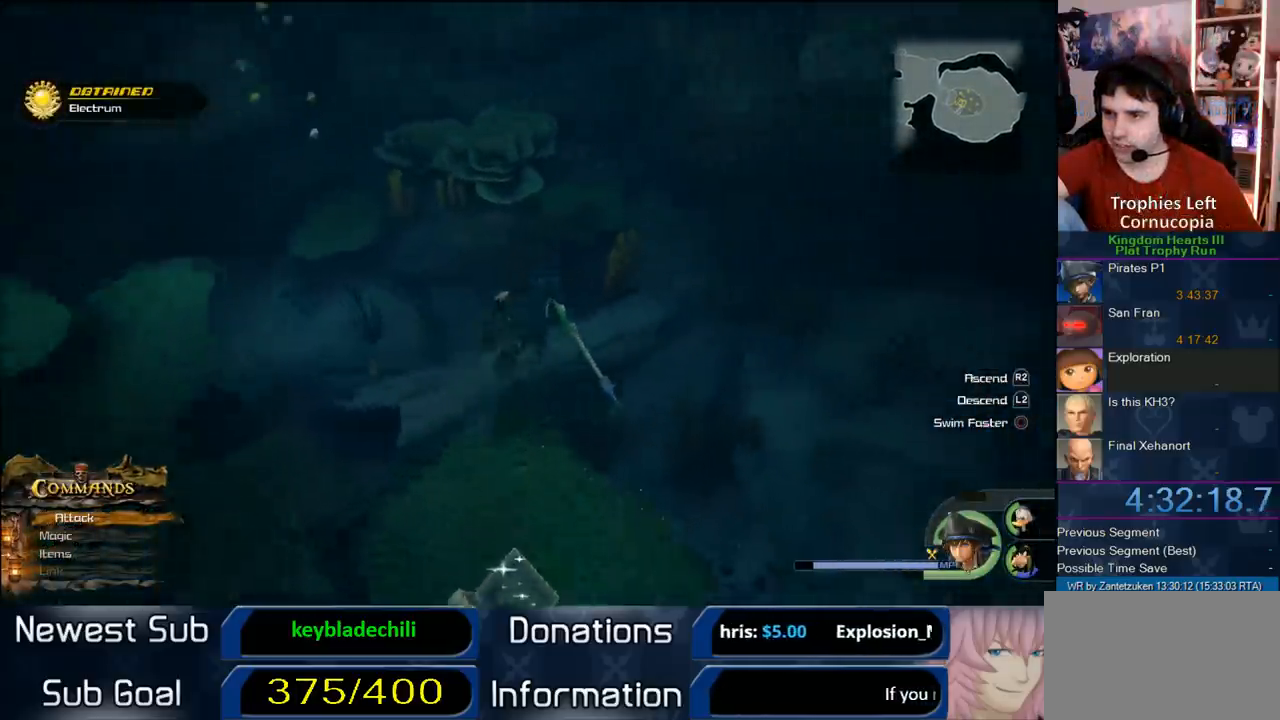
{"buttons": [], "left_stick": "left", "right_stick": "center", "events": [[33, "right_stick", "center"], [183, "right_stick", "left"], [267, "left_stick", "center"], [267, "right_stick", "center"], [417, "left_stick", "left"]]}
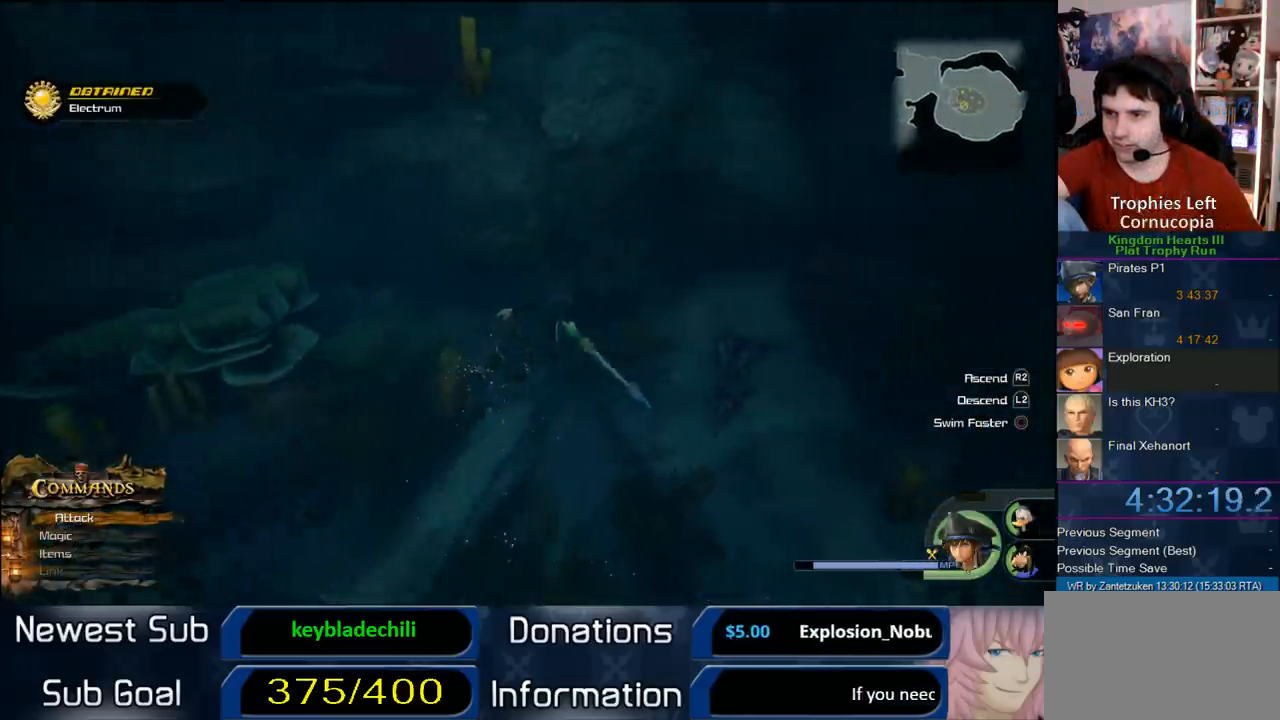
{"buttons": [], "left_stick": "left", "right_stick": "right", "events": [[17, "right_stick", "right"]]}
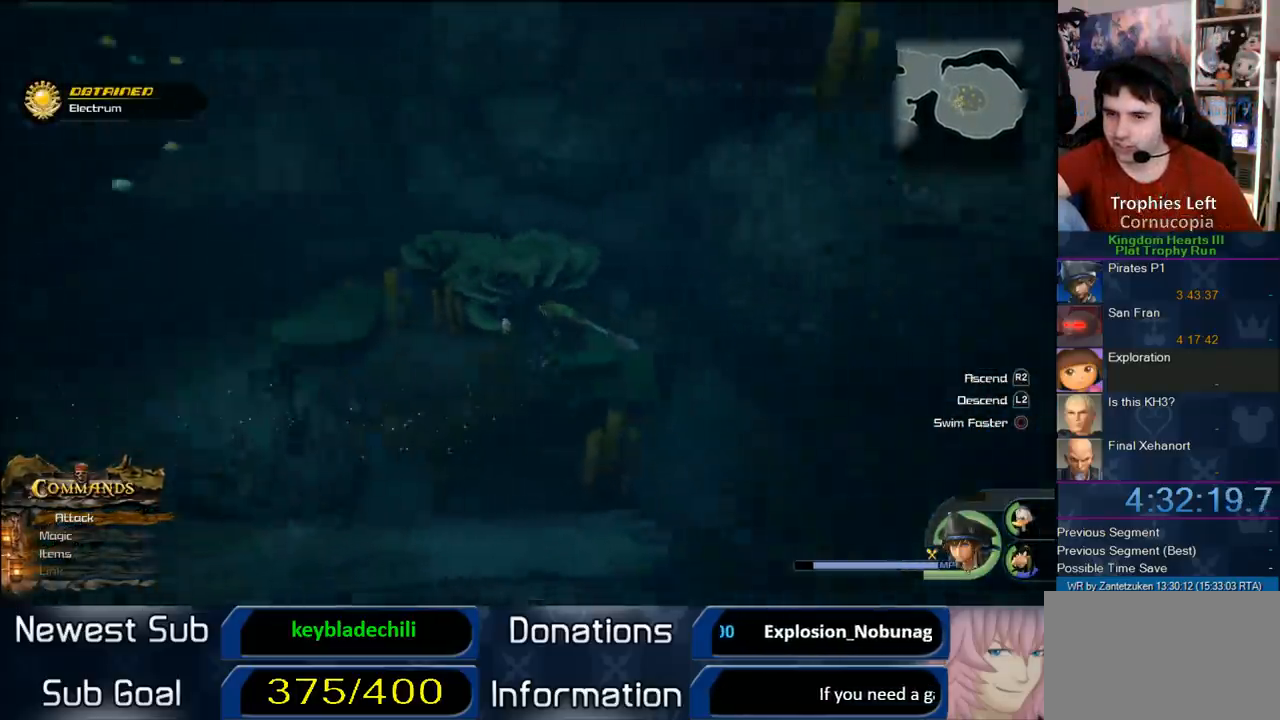
{"buttons": [], "left_stick": "up-left", "right_stick": "center", "events": [[17, "R2", "down"], [50, "left_stick", "up-left"], [183, "R2", "up"], [183, "right_stick", "center"]]}
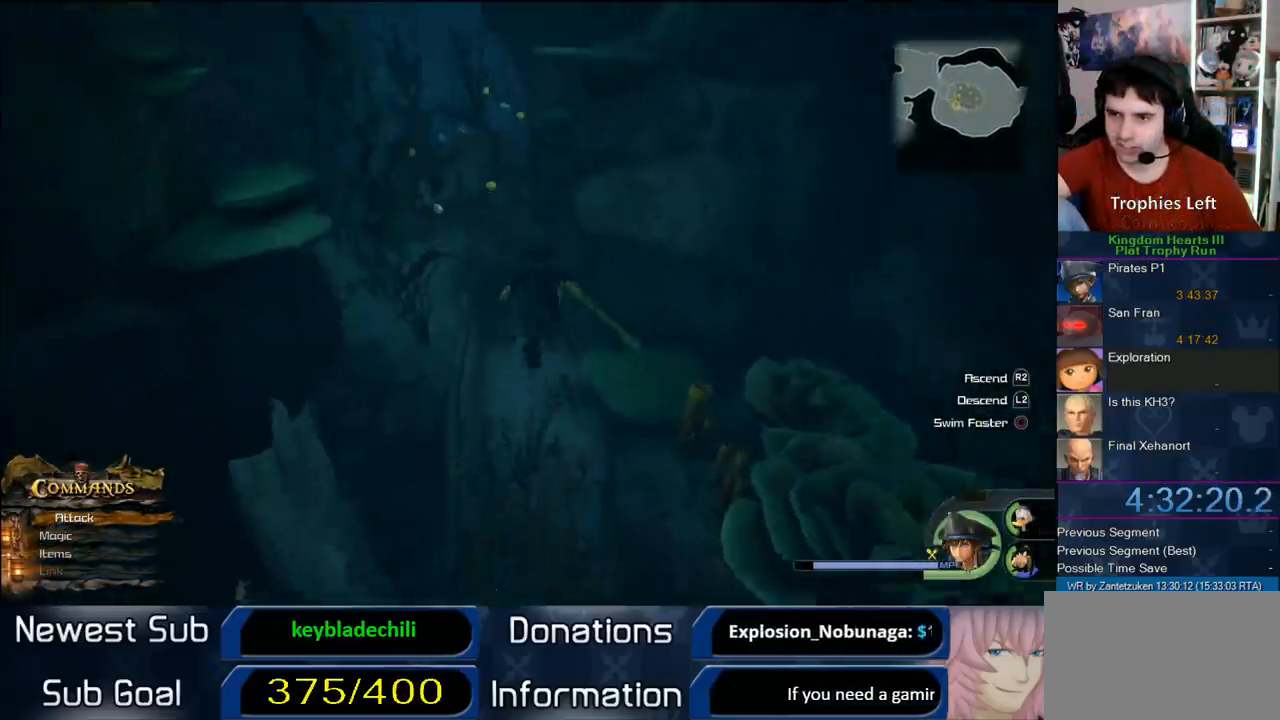
{"buttons": [], "left_stick": "up-left", "right_stick": "center", "events": [[350, "TRIANGLE", "down"], [450, "TRIANGLE", "up"]]}
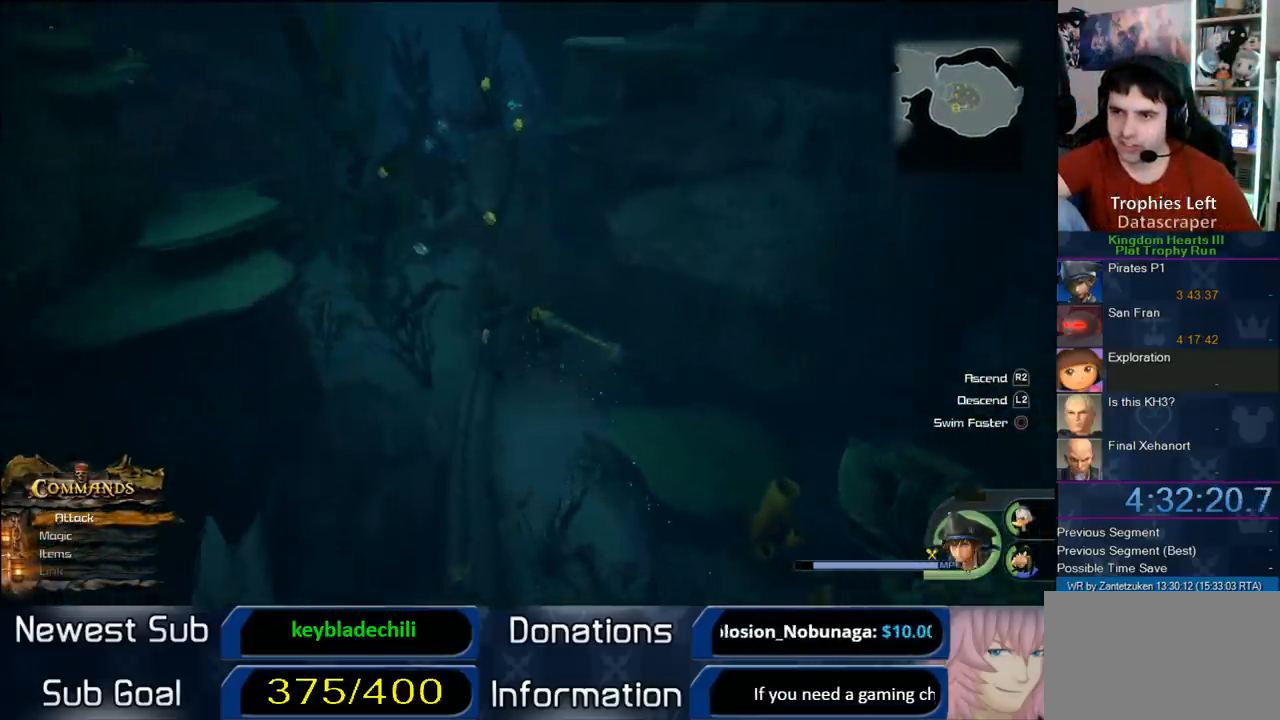
{"buttons": ["TRIANGLE"], "left_stick": "up-left", "right_stick": "center", "events": [[17, "TRIANGLE", "down"], [100, "R2", "down"], [267, "TRIANGLE", "up"], [283, "R2", "up"], [333, "TRIANGLE", "down"]]}
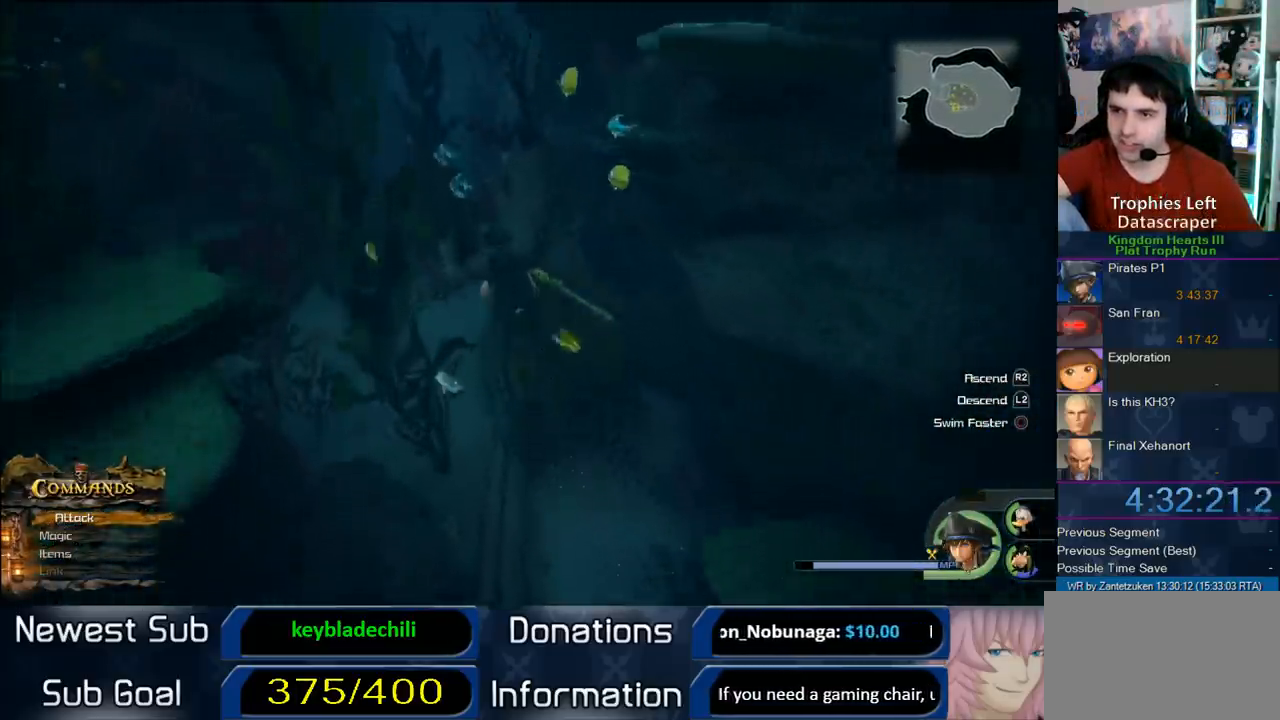
{"buttons": ["CROSS"], "left_stick": "up", "right_stick": "center", "events": [[17, "TRIANGLE", "up"], [100, "R2", "down"], [250, "R2", "up"], [383, "CROSS", "down"], [433, "left_stick", "up"]]}
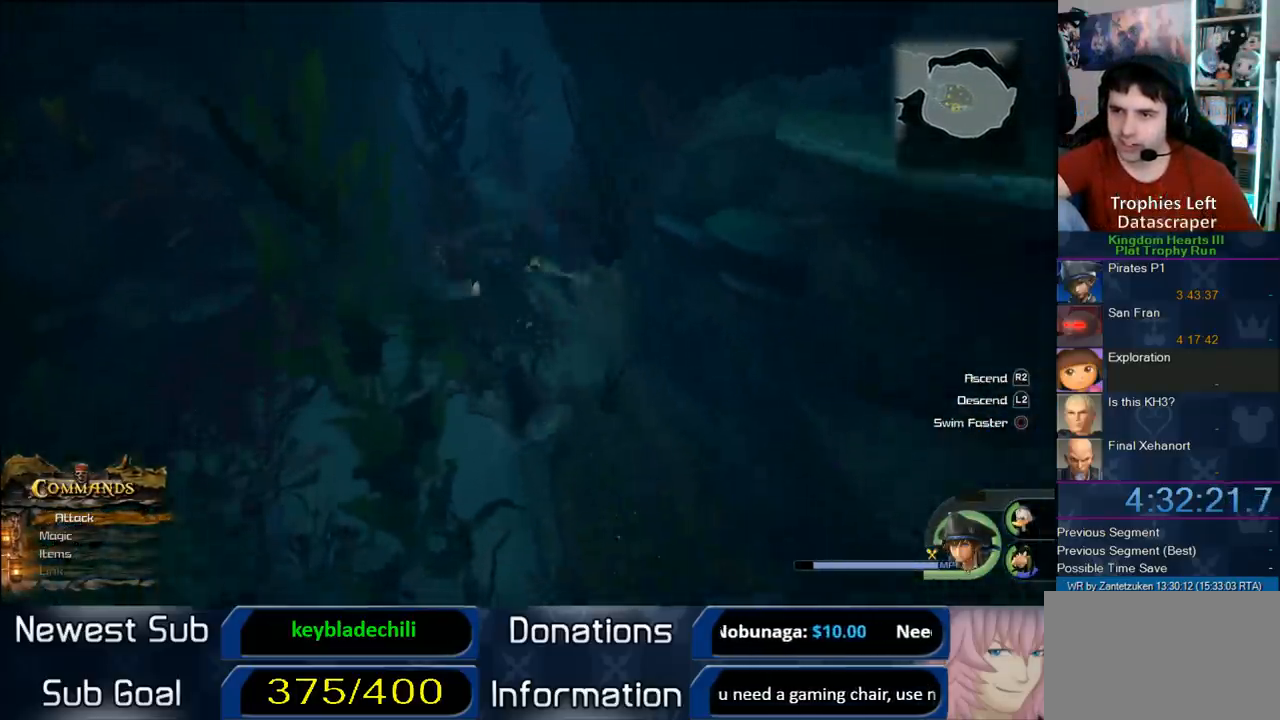
{"buttons": [], "left_stick": "up", "right_stick": "up-left", "events": [[83, "CROSS", "up"], [433, "right_stick", "up-left"]]}
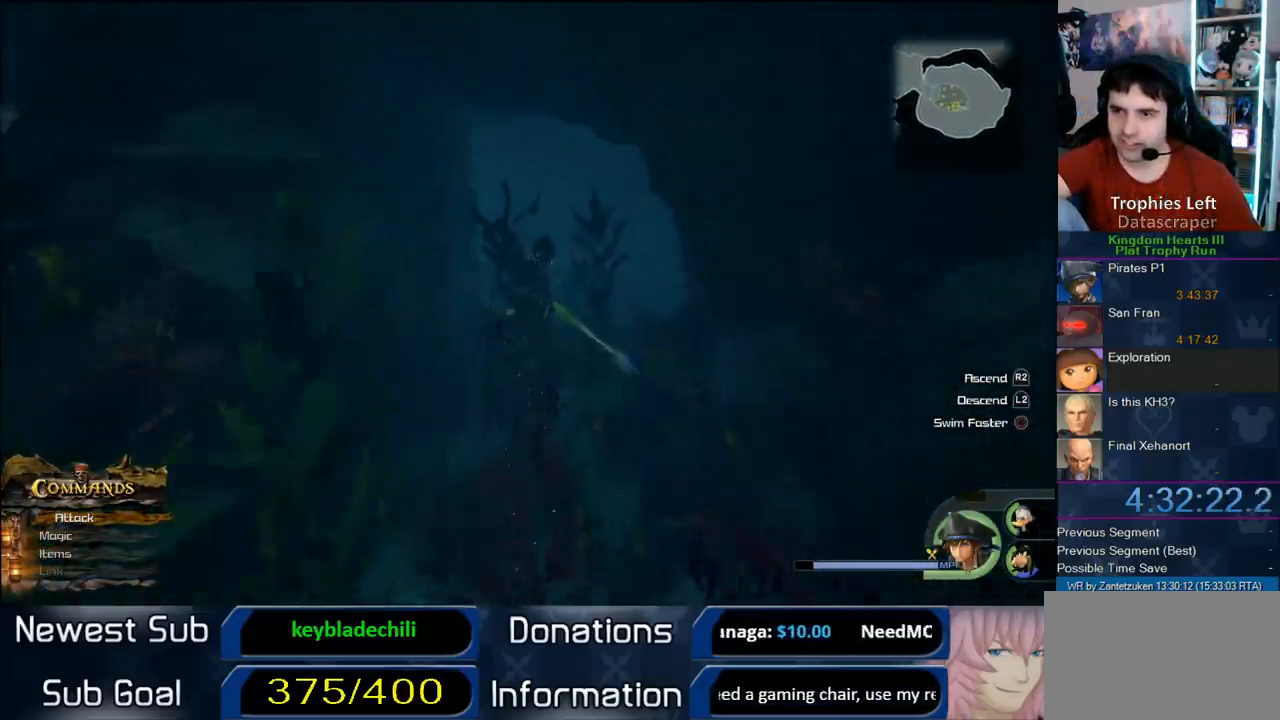
{"buttons": [], "left_stick": "up", "right_stick": "center", "events": [[50, "right_stick", "center"], [283, "CROSS", "down"], [467, "CROSS", "up"]]}
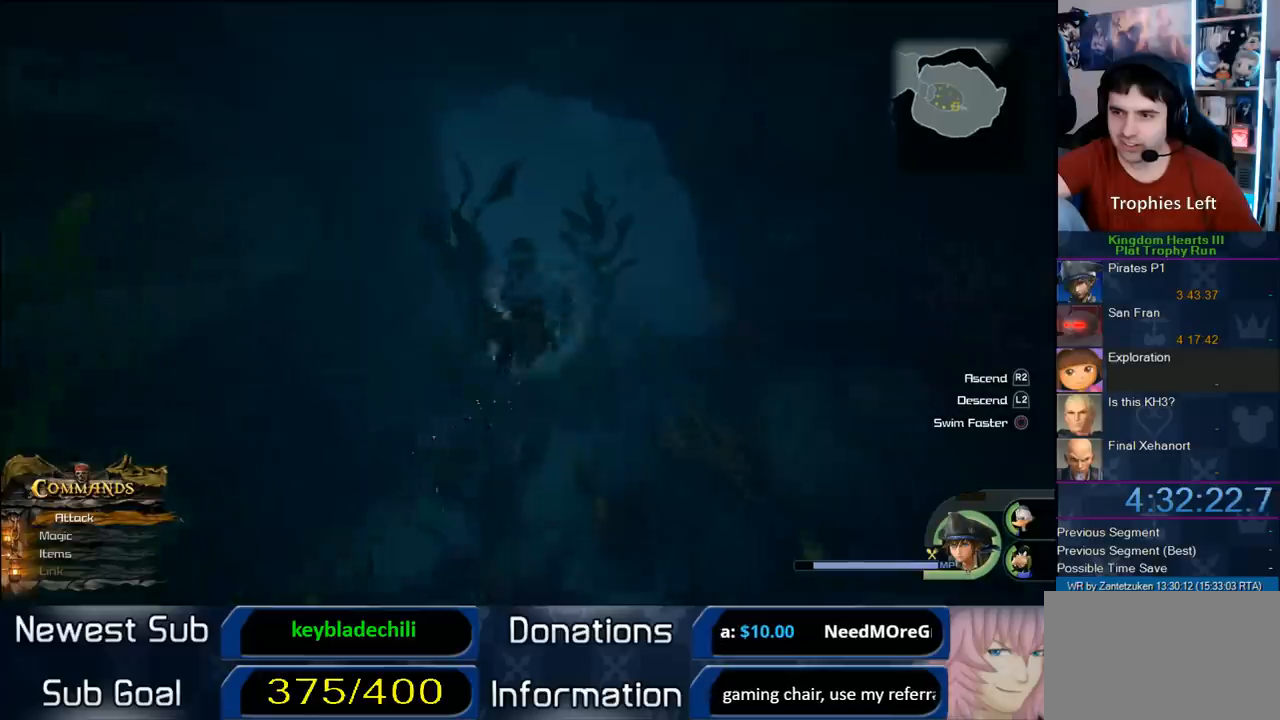
{"buttons": [], "left_stick": "up-left", "right_stick": "left", "events": [[167, "left_stick", "center"], [333, "right_stick", "left"], [433, "left_stick", "up-left"]]}
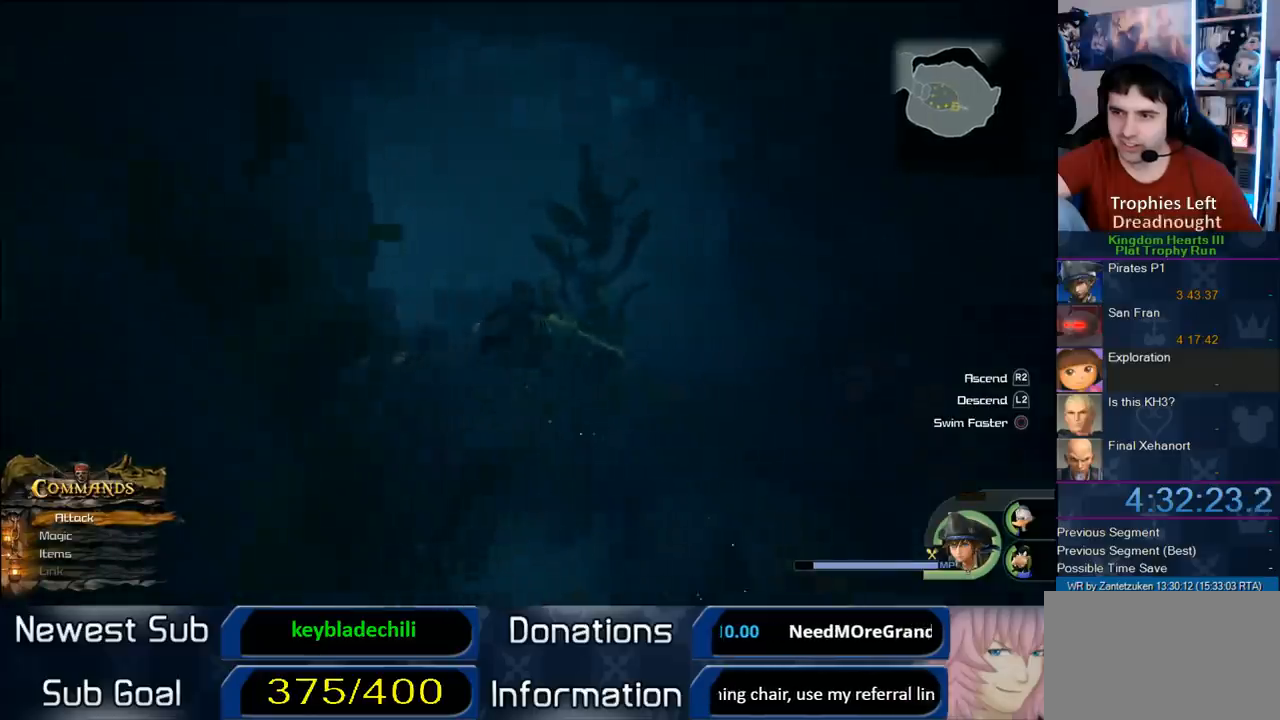
{"buttons": [], "left_stick": "up", "right_stick": "right", "events": [[117, "right_stick", "center"], [417, "right_stick", "right"], [467, "left_stick", "up"]]}
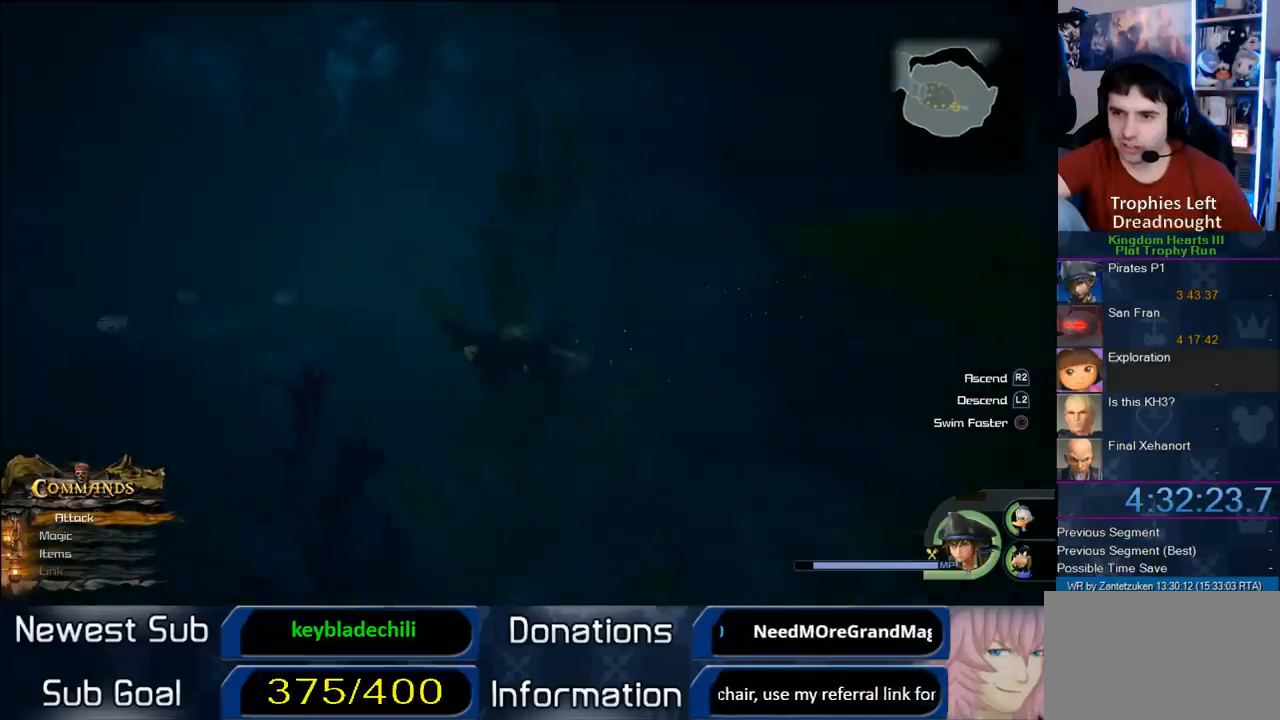
{"buttons": [], "left_stick": "up-left", "right_stick": "center", "events": [[83, "right_stick", "center"], [383, "left_stick", "up-left"]]}
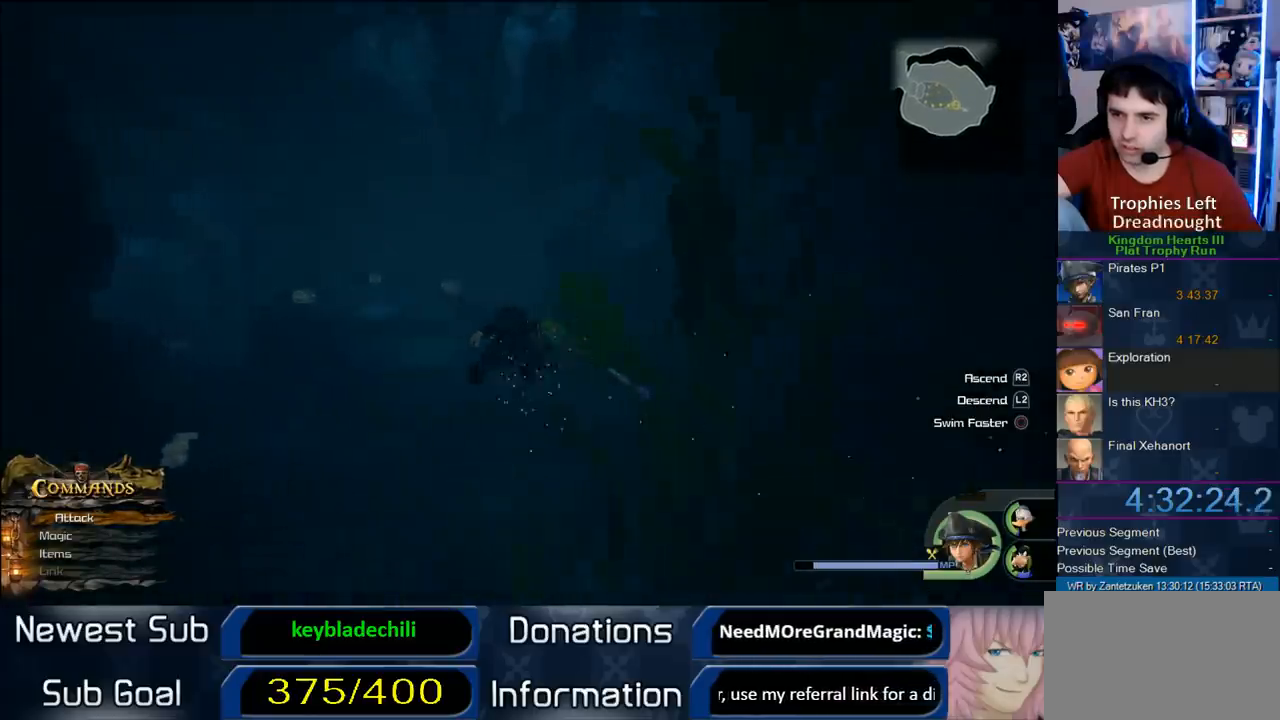
{"buttons": [], "left_stick": "up-left", "right_stick": "center", "events": [[17, "L2", "down"], [217, "right_stick", "right"], [317, "L2", "up"], [433, "right_stick", "center"]]}
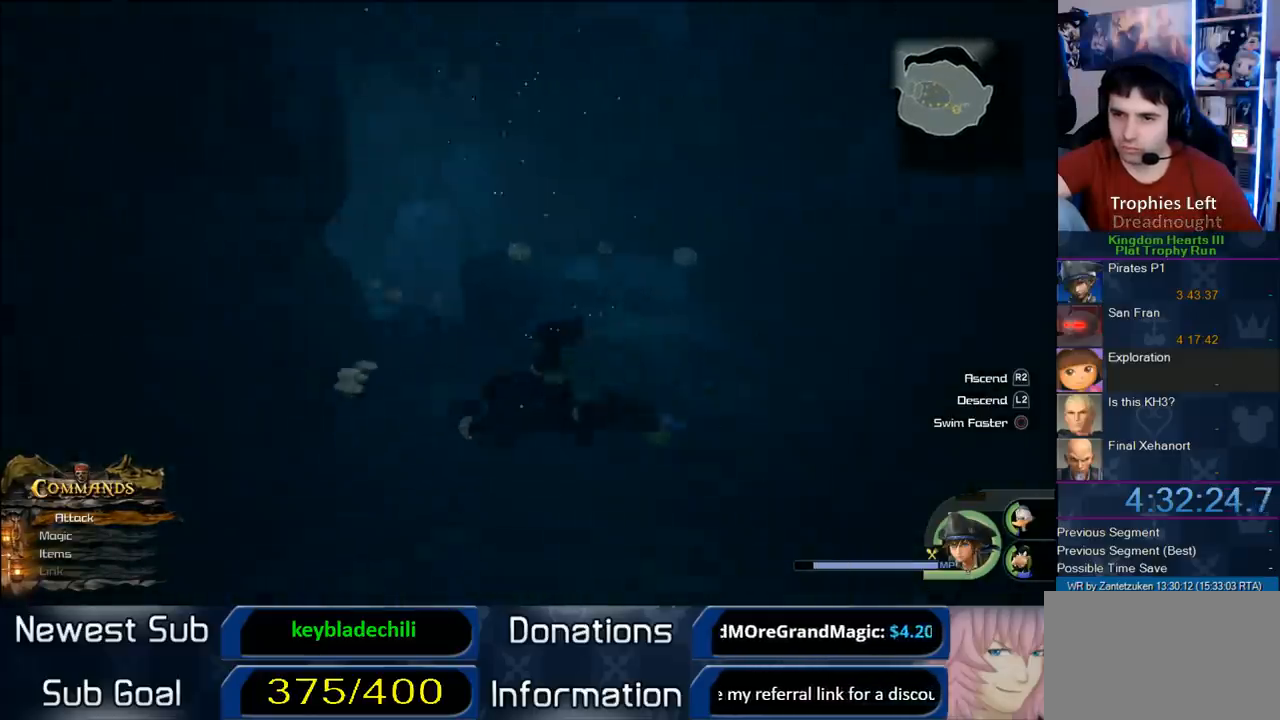
{"buttons": ["TRIANGLE"], "left_stick": "up-right", "right_stick": "center", "events": [[167, "left_stick", "up"], [267, "left_stick", "up-right"], [367, "TRIANGLE", "down"]]}
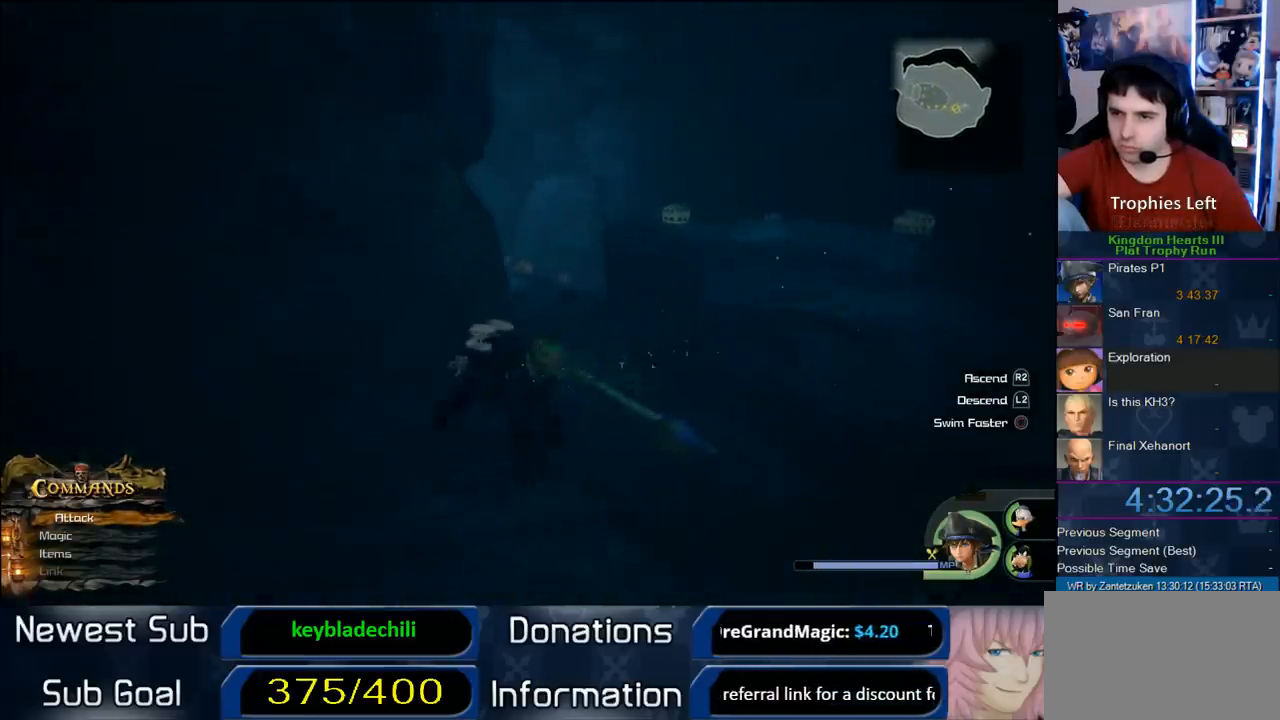
{"buttons": [], "left_stick": "up-right", "right_stick": "center", "events": [[33, "TRIANGLE", "up"], [50, "TRIANGLE", "down"], [183, "TRIANGLE", "up"], [233, "TRIANGLE", "down"], [367, "TRIANGLE", "up"]]}
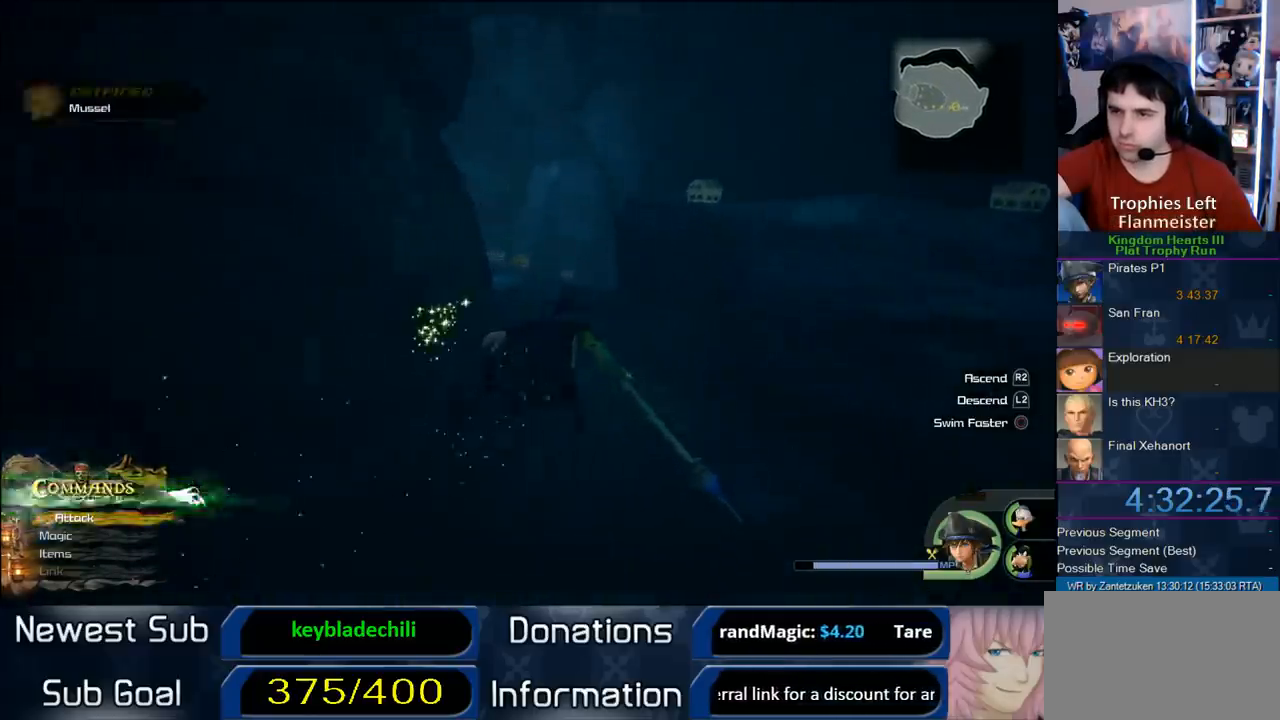
{"buttons": [], "left_stick": "up-right", "right_stick": "center", "events": [[17, "R2", "down"], [267, "R2", "up"], [417, "R2", "down"], [483, "R2", "up"]]}
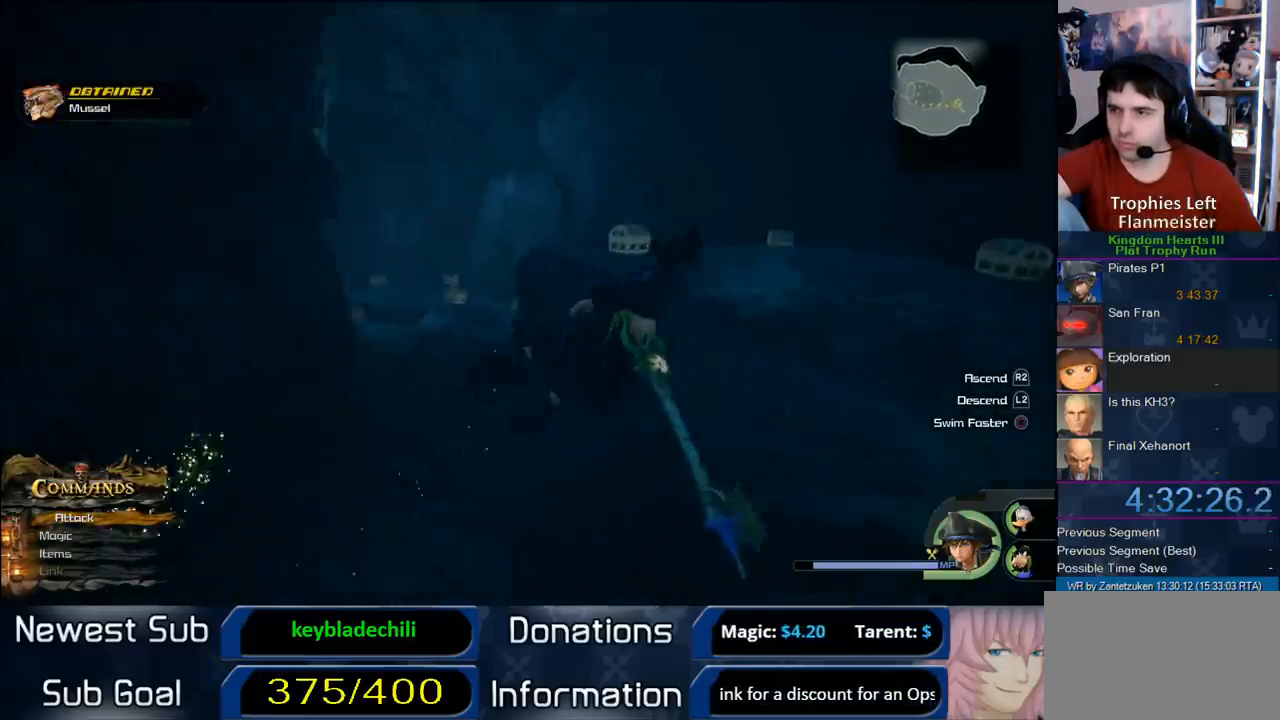
{"buttons": [], "left_stick": "up-right", "right_stick": "center", "events": [[100, "L2", "down"], [333, "L2", "up"]]}
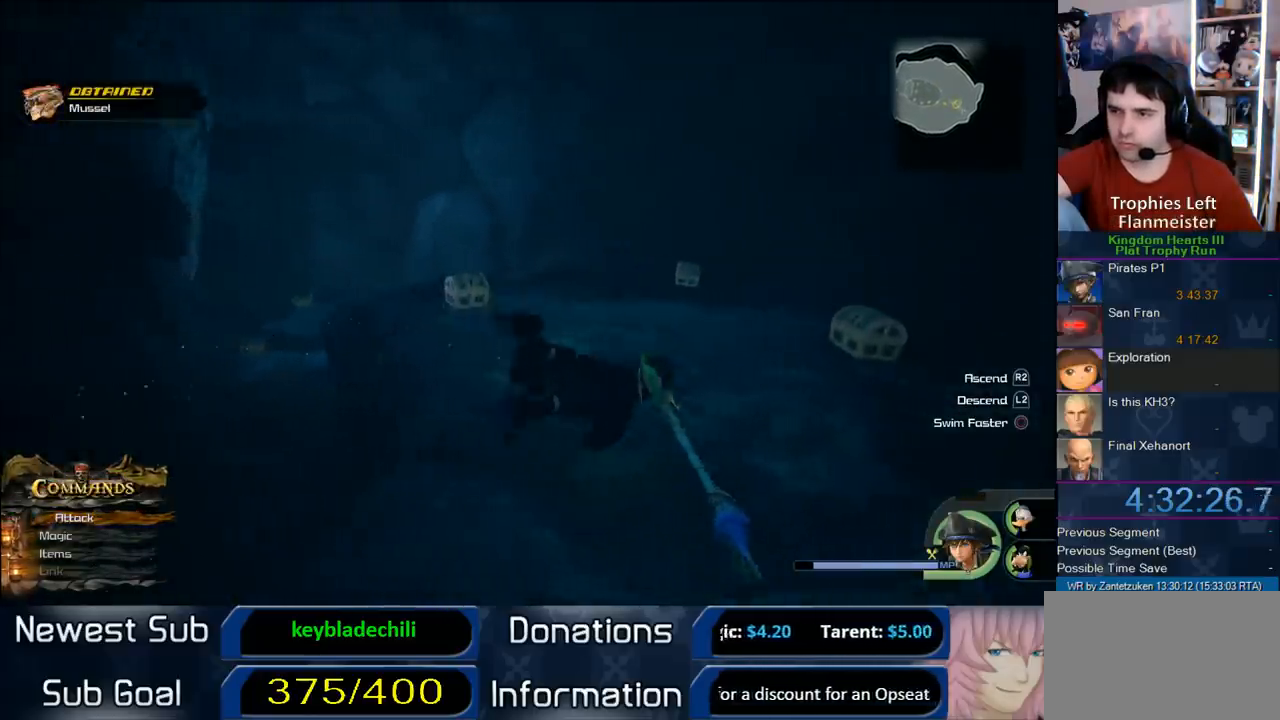
{"buttons": ["TRIANGLE", "L2"], "left_stick": "up-right", "right_stick": "center", "events": [[300, "TRIANGLE", "down"], [400, "L2", "down"], [400, "TRIANGLE", "up"], [450, "TRIANGLE", "down"]]}
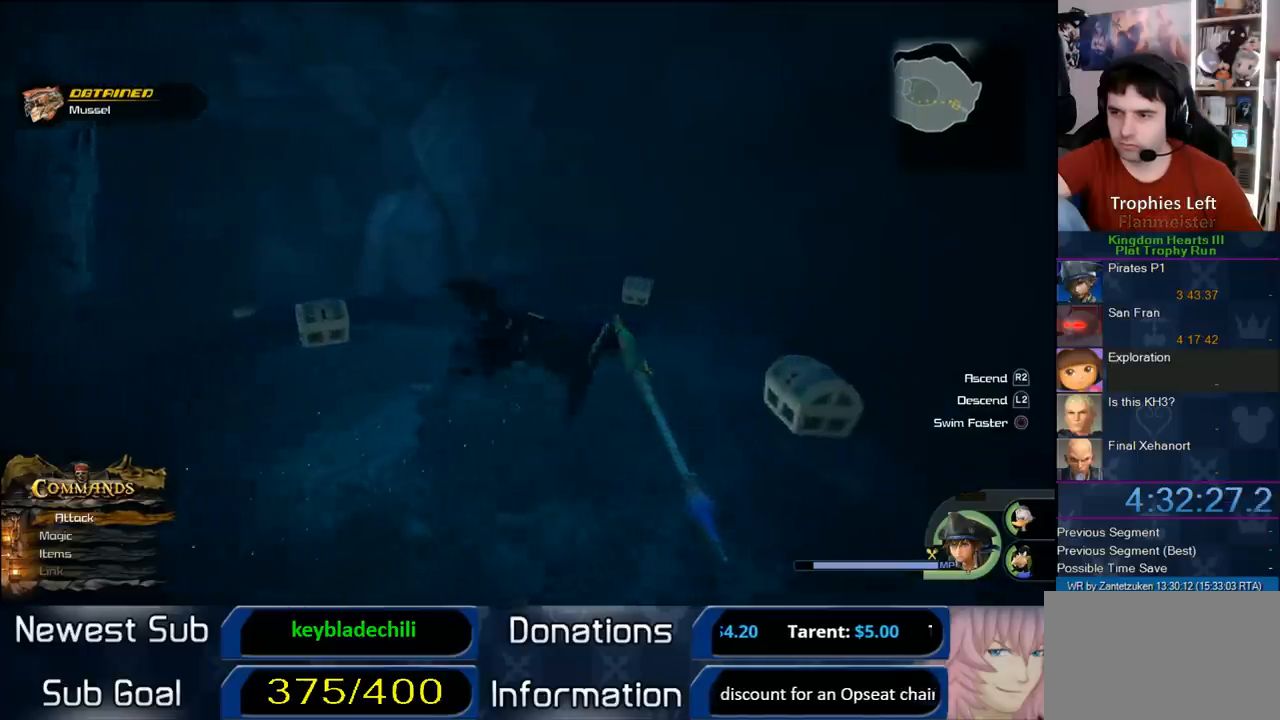
{"buttons": [], "left_stick": "center", "right_stick": "center", "events": [[233, "TRIANGLE", "up"], [233, "left_stick", "center"], [283, "TRIANGLE", "down"], [433, "TRIANGLE", "up"], [500, "L2", "up"]]}
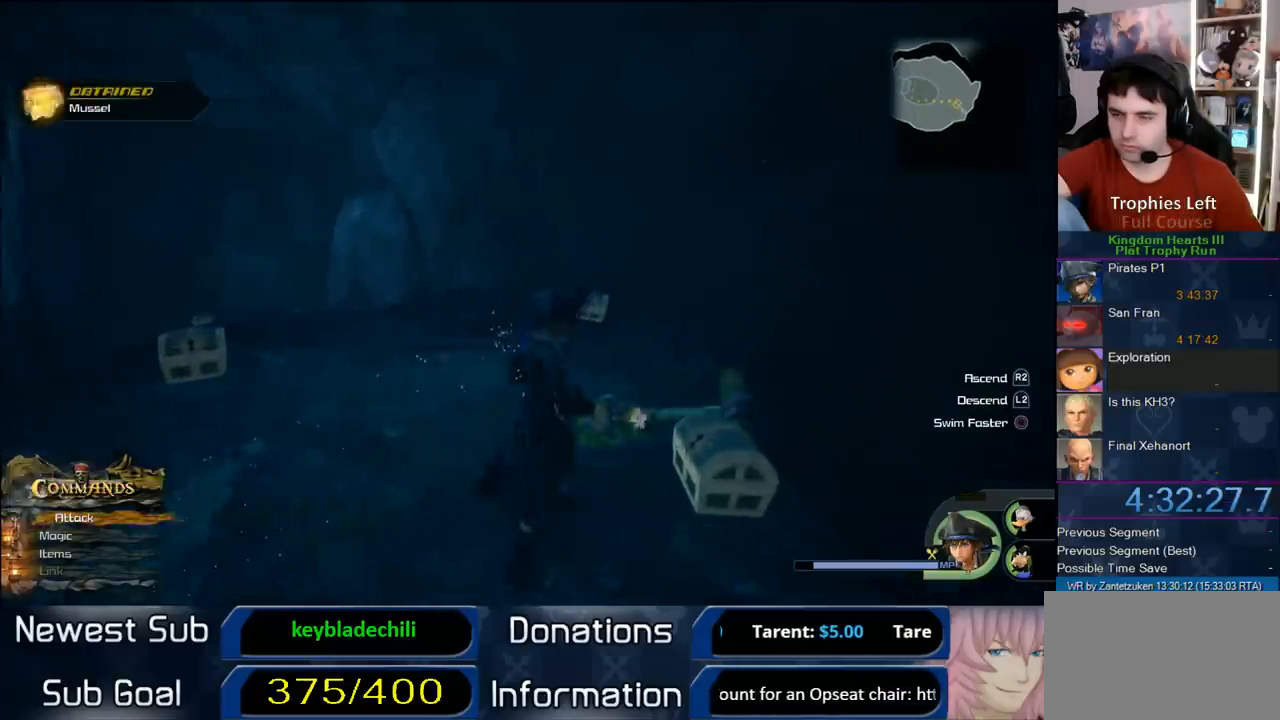
{"buttons": [], "left_stick": "left", "right_stick": "center", "events": [[100, "right_stick", "up-left"], [383, "left_stick", "left"], [417, "right_stick", "center"]]}
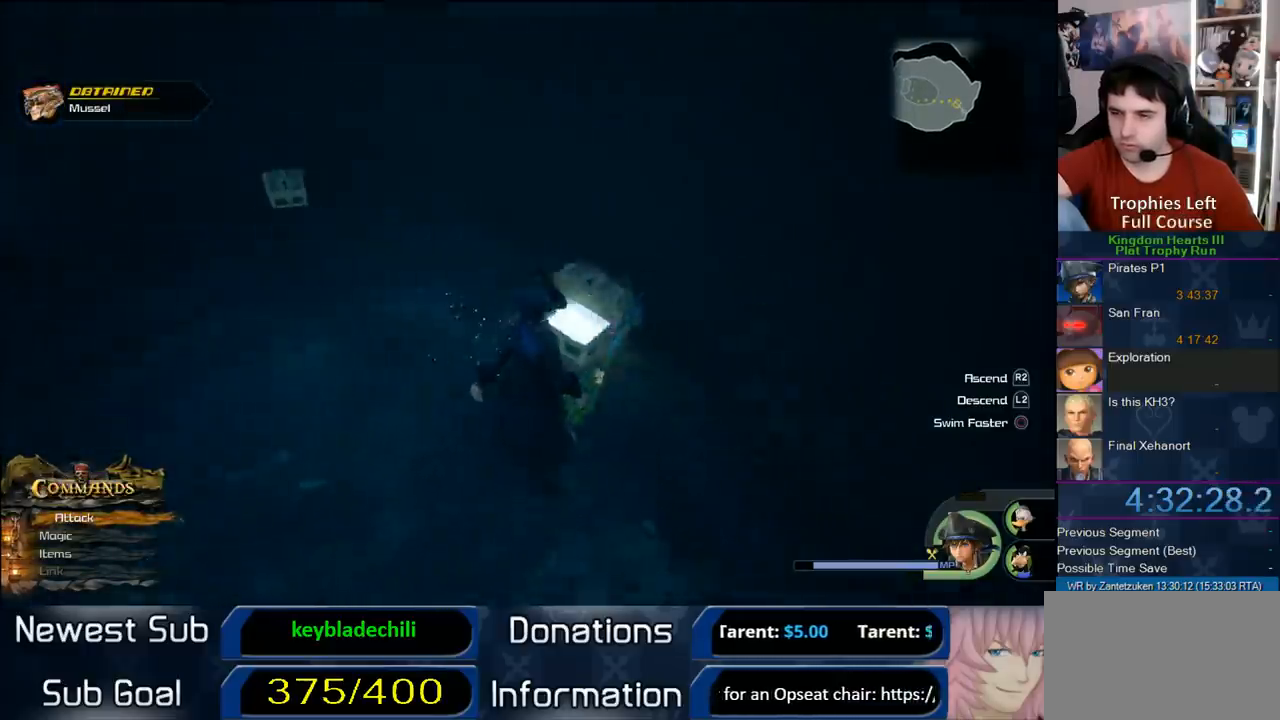
{"buttons": [], "left_stick": "down-left", "right_stick": "center", "events": [[217, "left_stick", "down-left"]]}
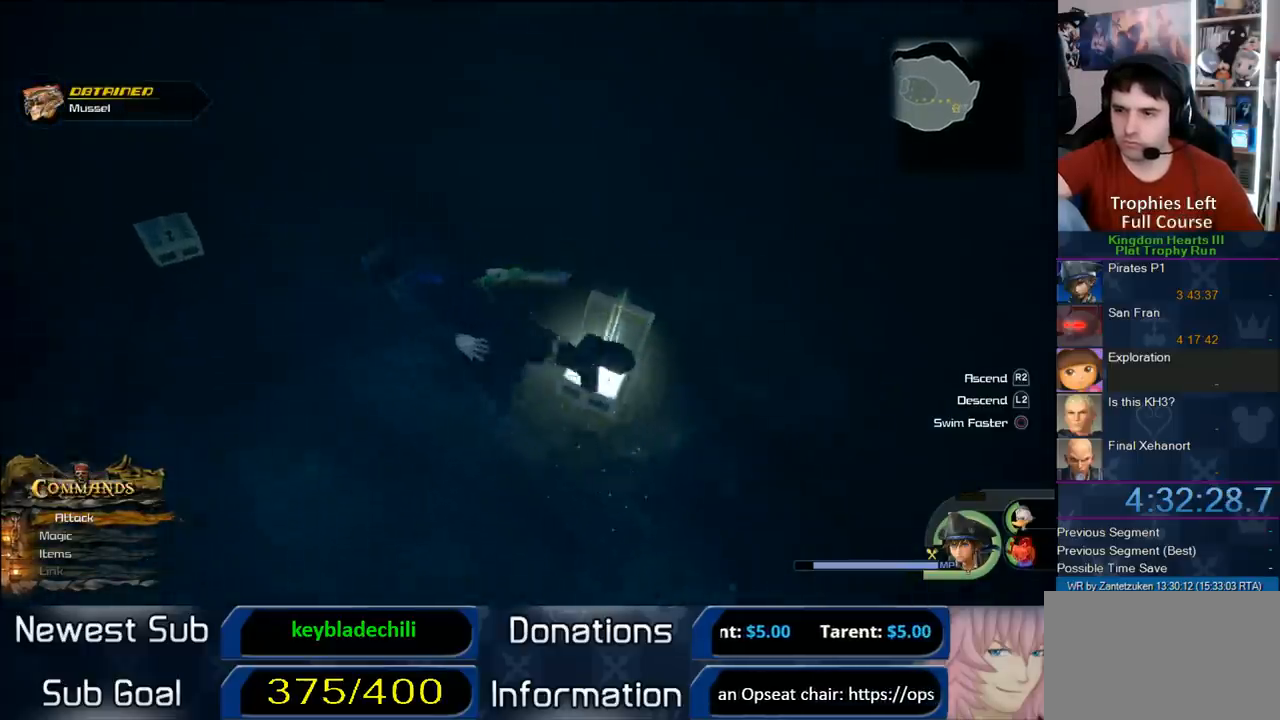
{"buttons": ["L2"], "left_stick": "down-left", "right_stick": "center", "events": [[150, "L2", "down"], [217, "right_stick", "left"], [383, "L2", "up"], [450, "right_stick", "center"], [500, "L2", "down"]]}
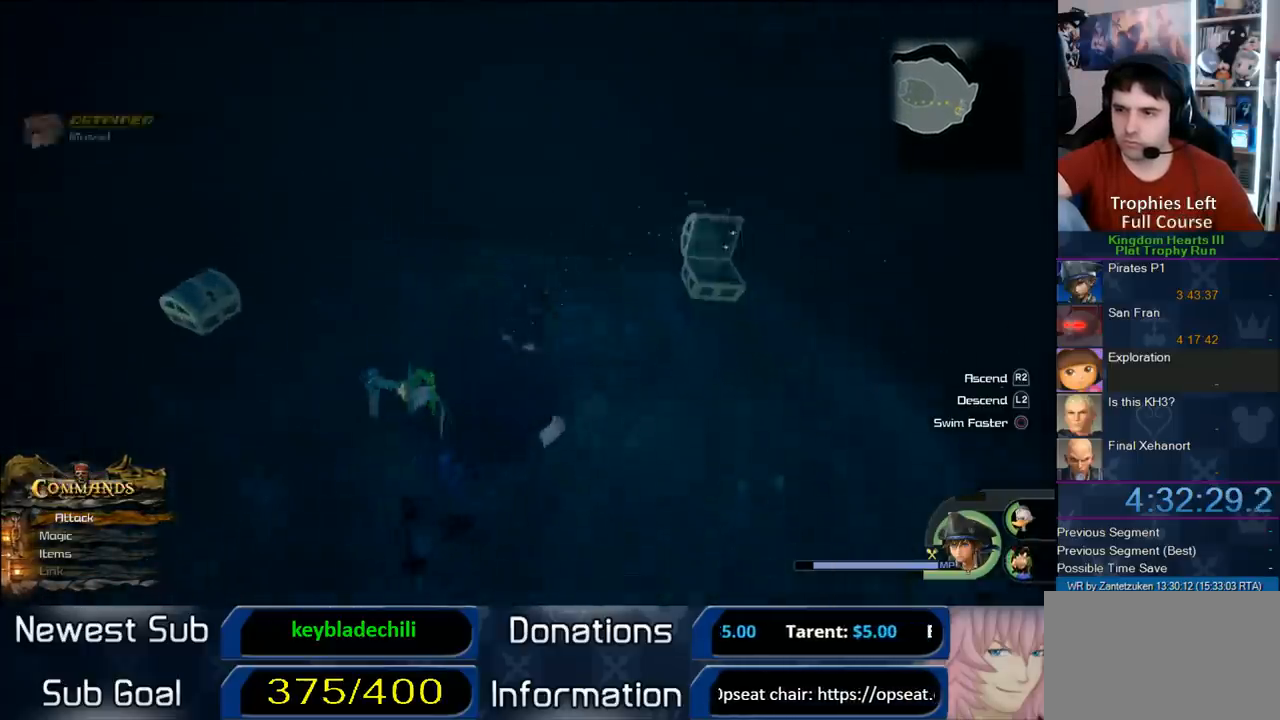
{"buttons": ["TRIANGLE"], "left_stick": "center", "right_stick": "center", "events": [[83, "TRIANGLE", "down"], [200, "L2", "up"], [283, "TRIANGLE", "up"], [283, "left_stick", "center"], [367, "TRIANGLE", "down"]]}